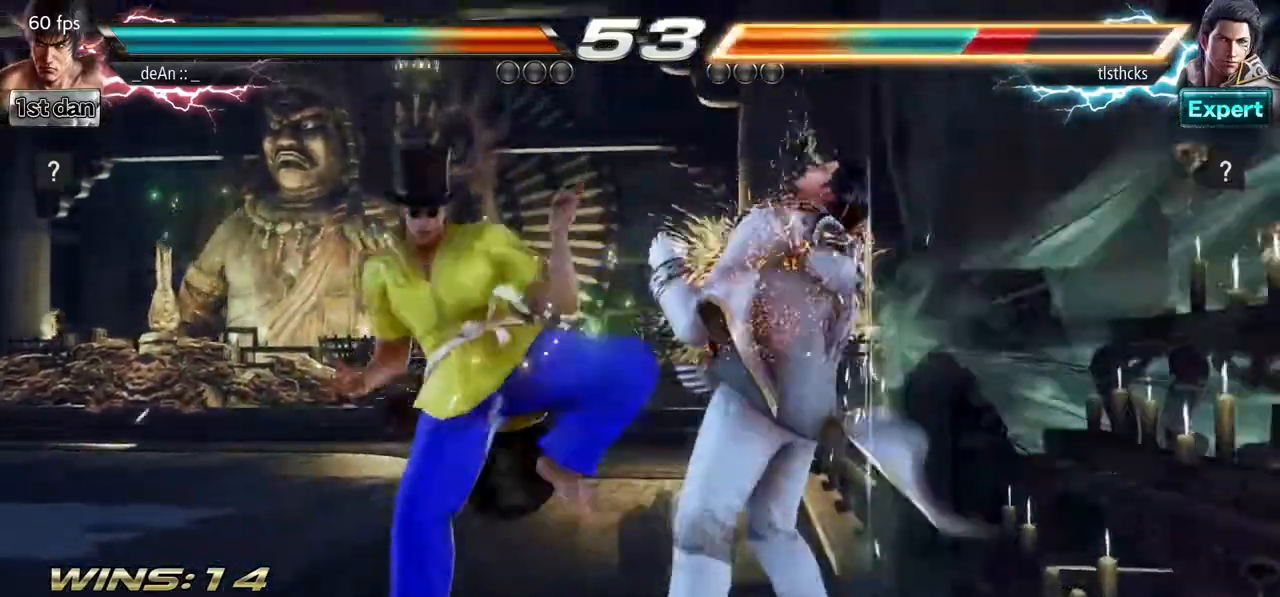
Gameplay with a controller (arcade stick); each line is a JSON object with the inputs held at the frame after it. "events" lists button and stick changes between this image and that frame as [ms after this image, input, new state], when the widget could be followed in between. Not read: CROSS L3 R3.
{"buttons": [], "left_stick": "center", "events": [[200, "TRIANGLE", "down"], [283, "TRIANGLE", "up"], [333, "TRIANGLE", "down"], [450, "TRIANGLE", "up"]]}
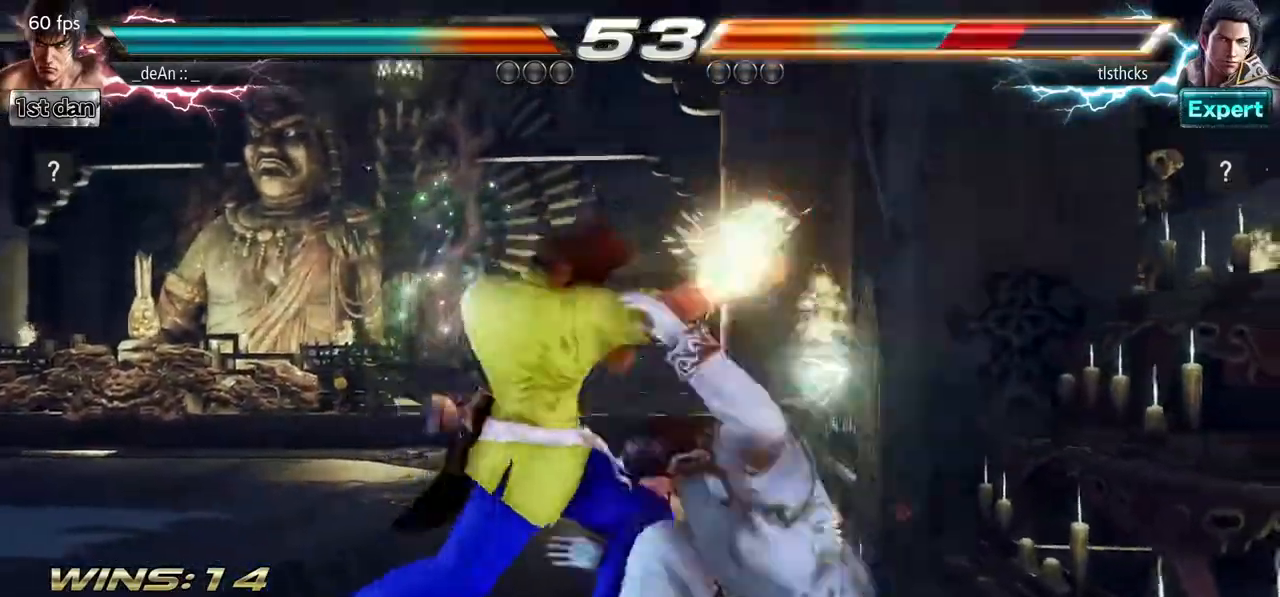
{"buttons": ["TRIANGLE"], "left_stick": "center", "events": [[17, "TRIANGLE", "down"], [233, "TRIANGLE", "up"], [300, "TRIANGLE", "down"], [383, "TRIANGLE", "up"], [433, "TRIANGLE", "down"]]}
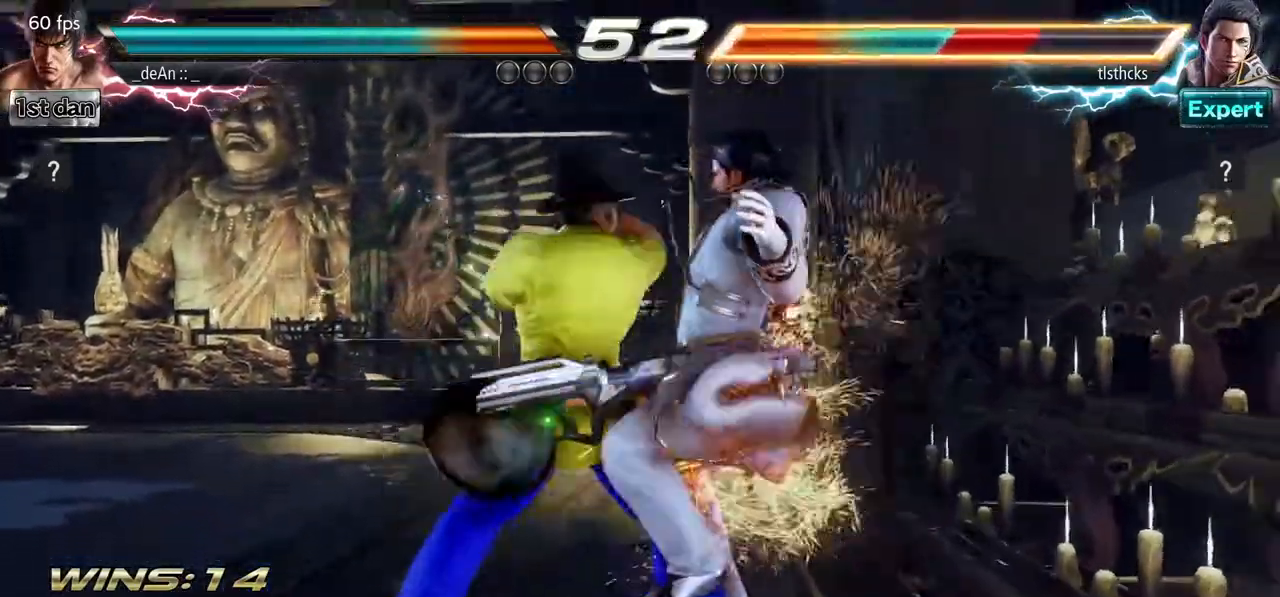
{"buttons": [], "left_stick": "down-left", "events": [[100, "TRIANGLE", "up"], [167, "TRIANGLE", "down"], [367, "TRIANGLE", "up"], [450, "left_stick", "down-left"]]}
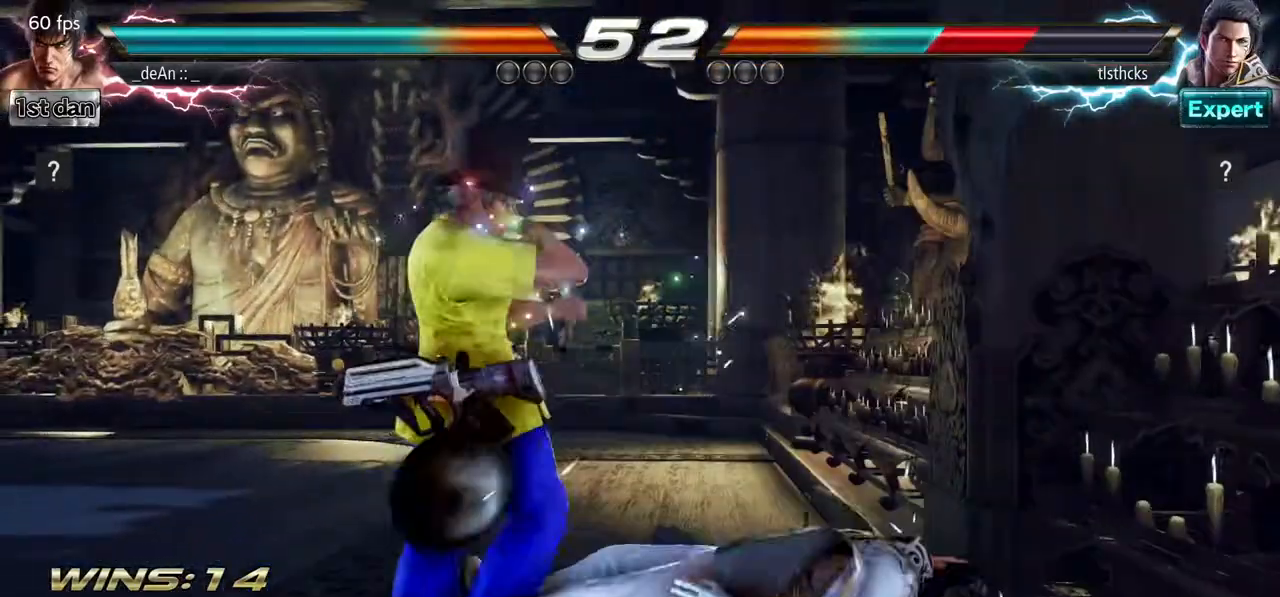
{"buttons": [], "left_stick": "center", "events": [[200, "left_stick", "center"]]}
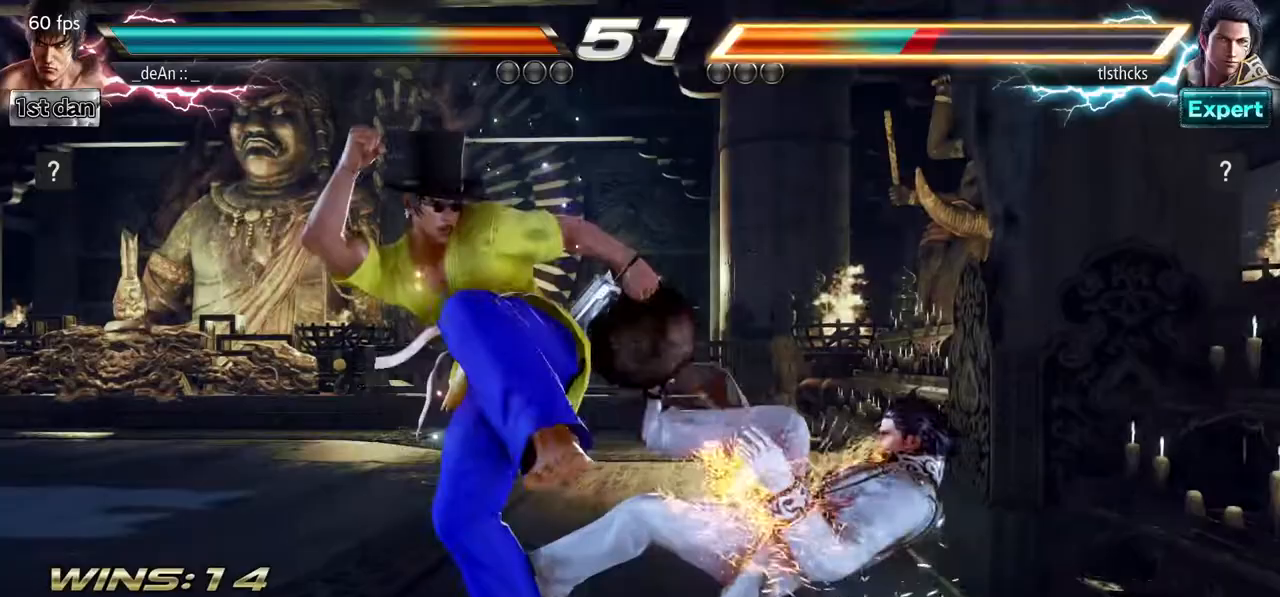
{"buttons": [], "left_stick": "down-right", "events": [[300, "left_stick", "down-right"], [317, "TRIANGLE", "down"], [483, "TRIANGLE", "up"]]}
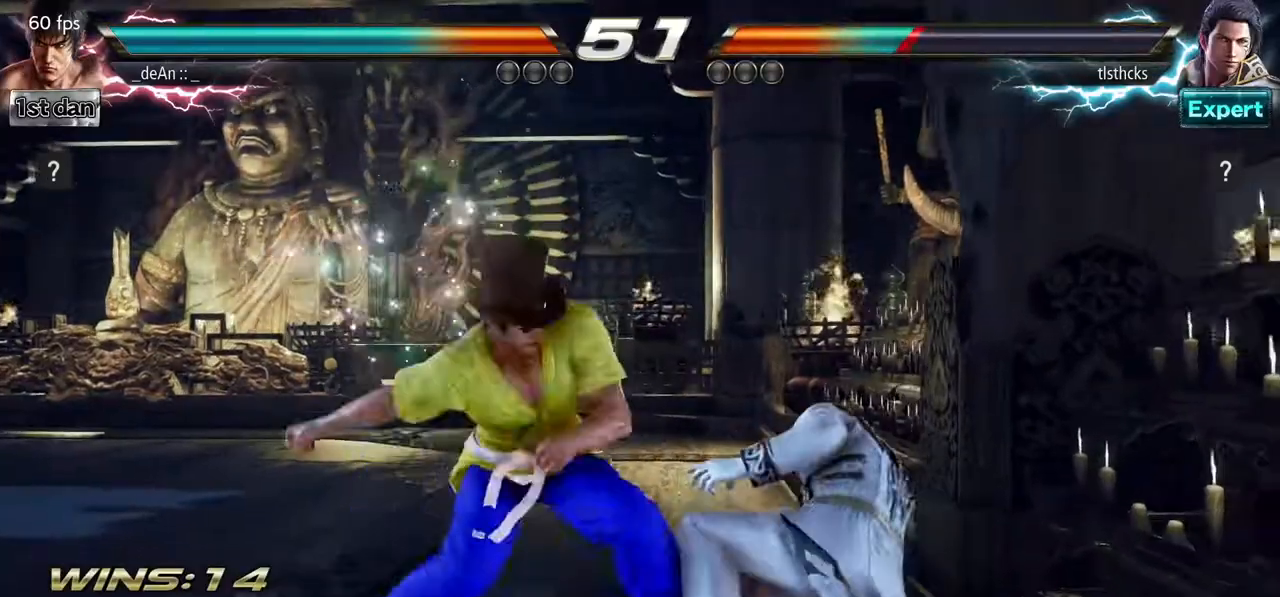
{"buttons": ["SQUARE"], "left_stick": "center", "events": [[83, "left_stick", "center"], [500, "SQUARE", "down"]]}
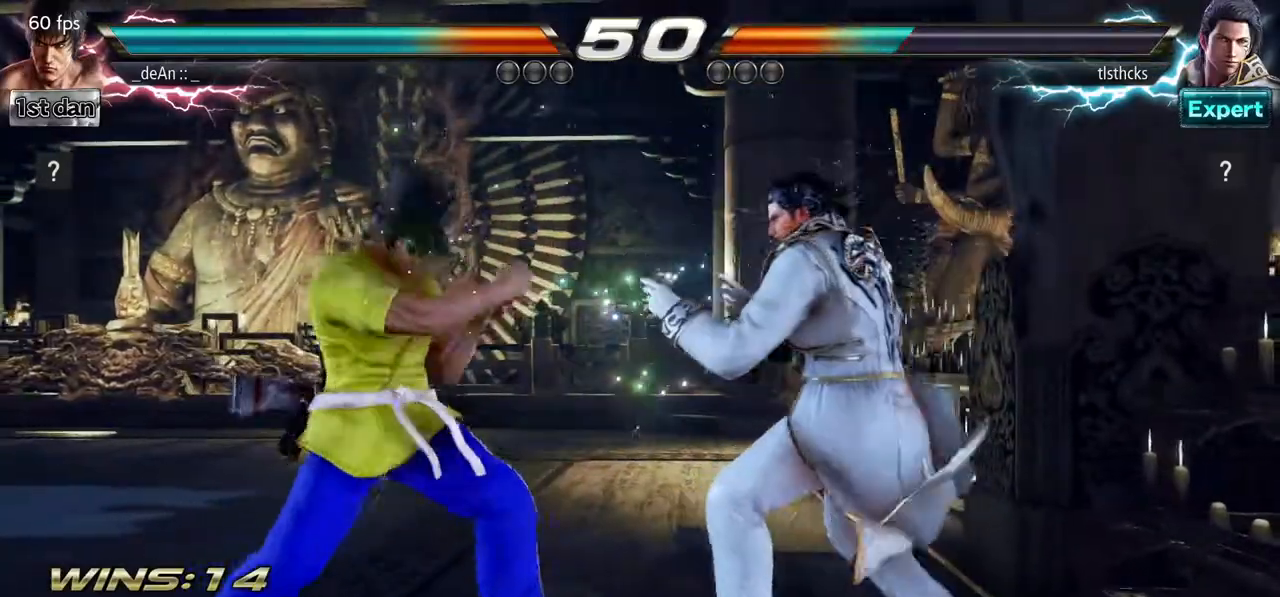
{"buttons": ["SQUARE"], "left_stick": "center", "events": [[150, "SQUARE", "up"], [450, "SQUARE", "down"]]}
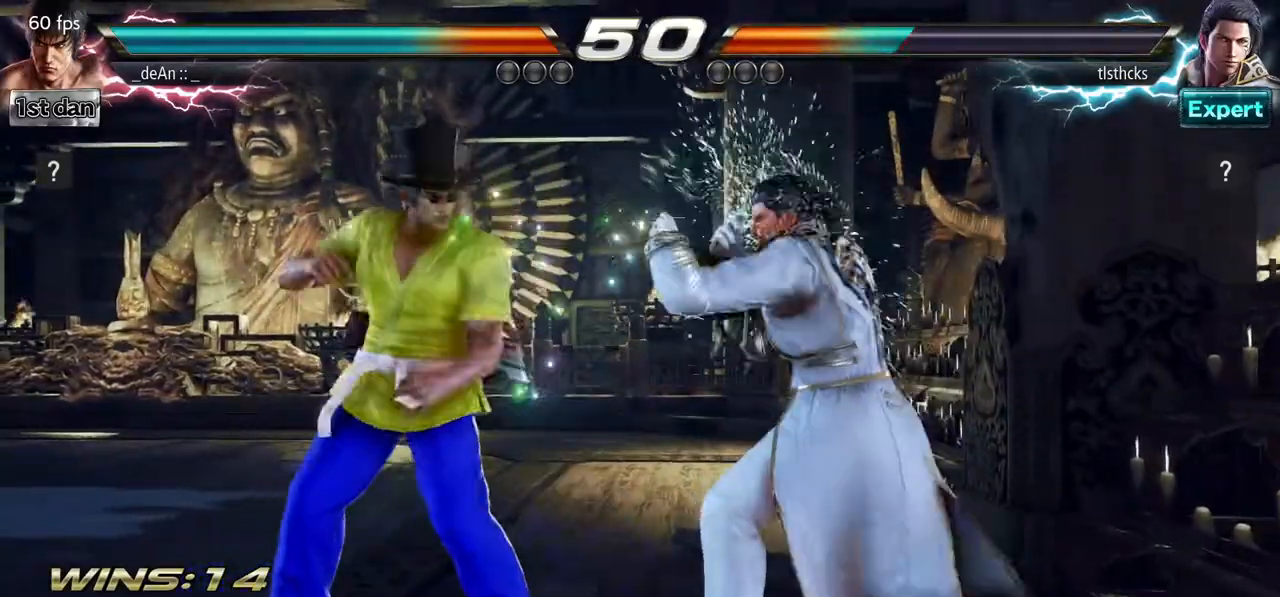
{"buttons": [], "left_stick": "down-right", "events": [[100, "SQUARE", "up"], [333, "left_stick", "down-right"], [350, "SQUARE", "down"], [500, "SQUARE", "up"]]}
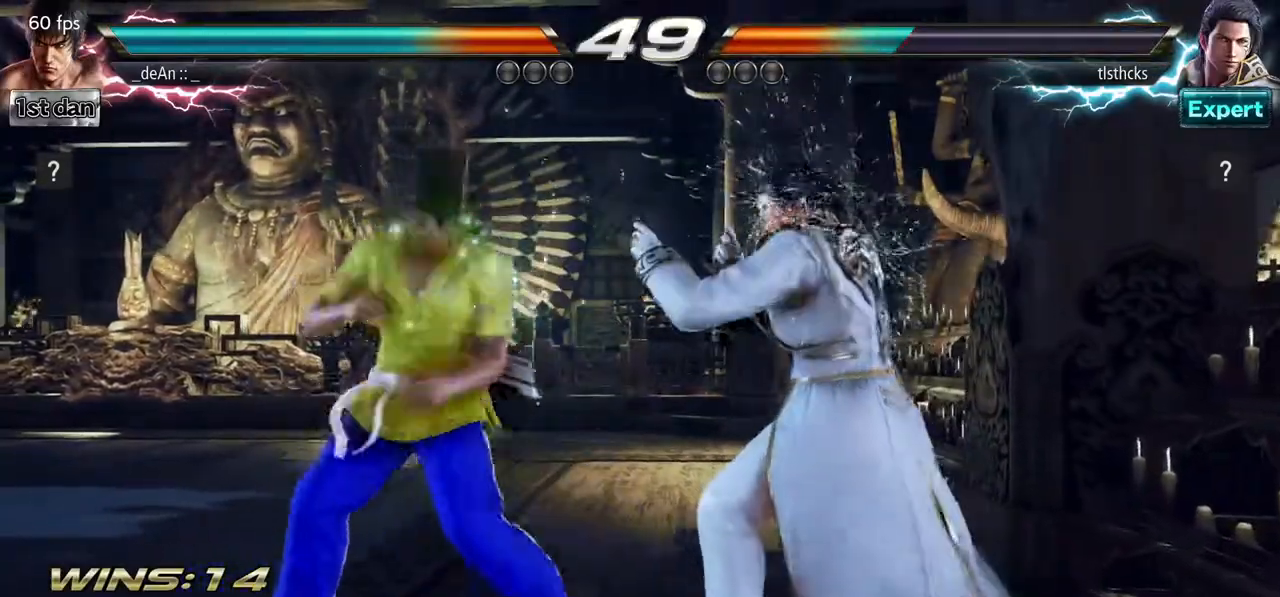
{"buttons": ["SQUARE"], "left_stick": "center", "events": [[67, "left_stick", "center"], [467, "SQUARE", "down"]]}
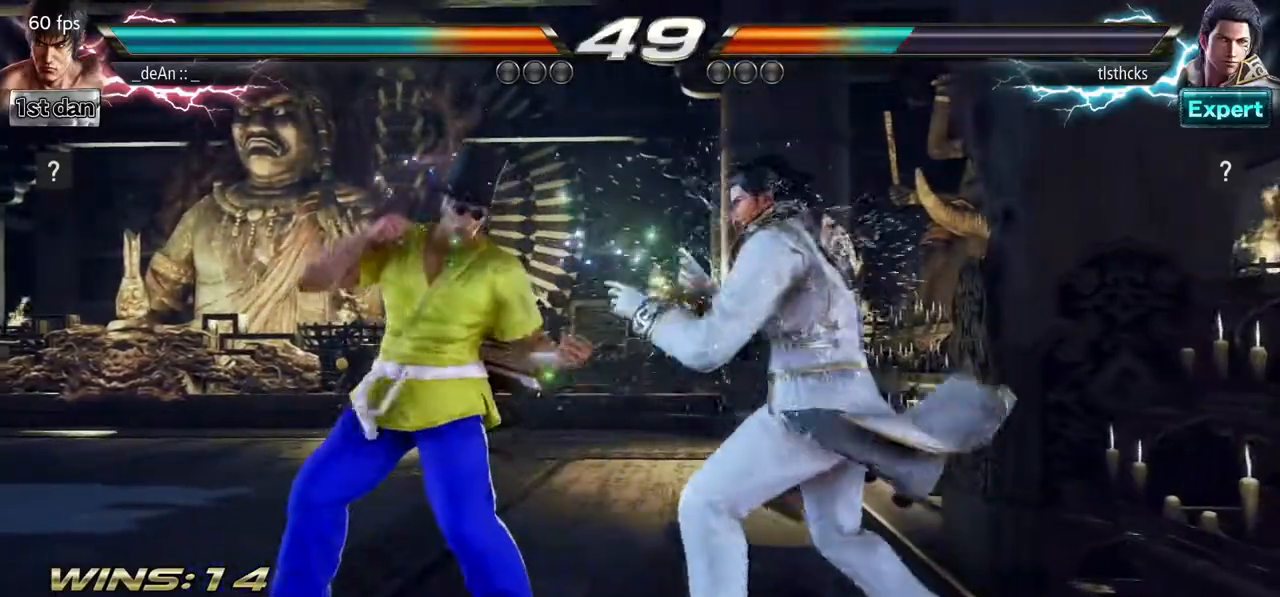
{"buttons": [], "left_stick": "center", "events": [[117, "SQUARE", "up"], [317, "left_stick", "down"], [367, "CIRCLE", "down"], [467, "CIRCLE", "up"], [500, "left_stick", "center"]]}
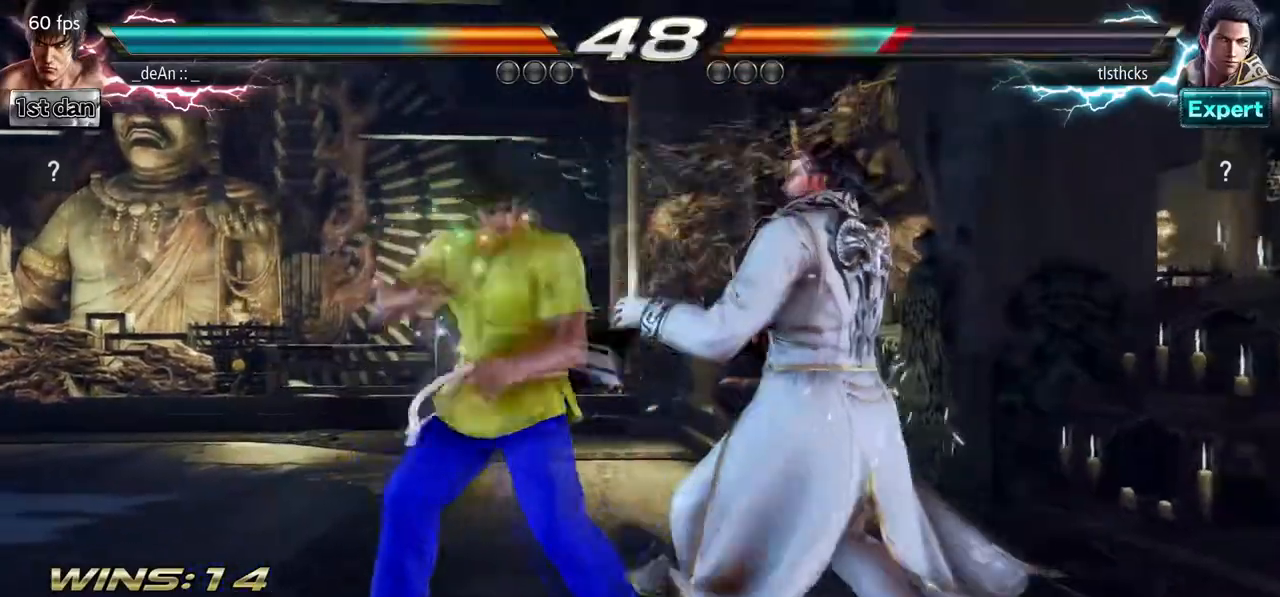
{"buttons": [], "left_stick": "center", "events": []}
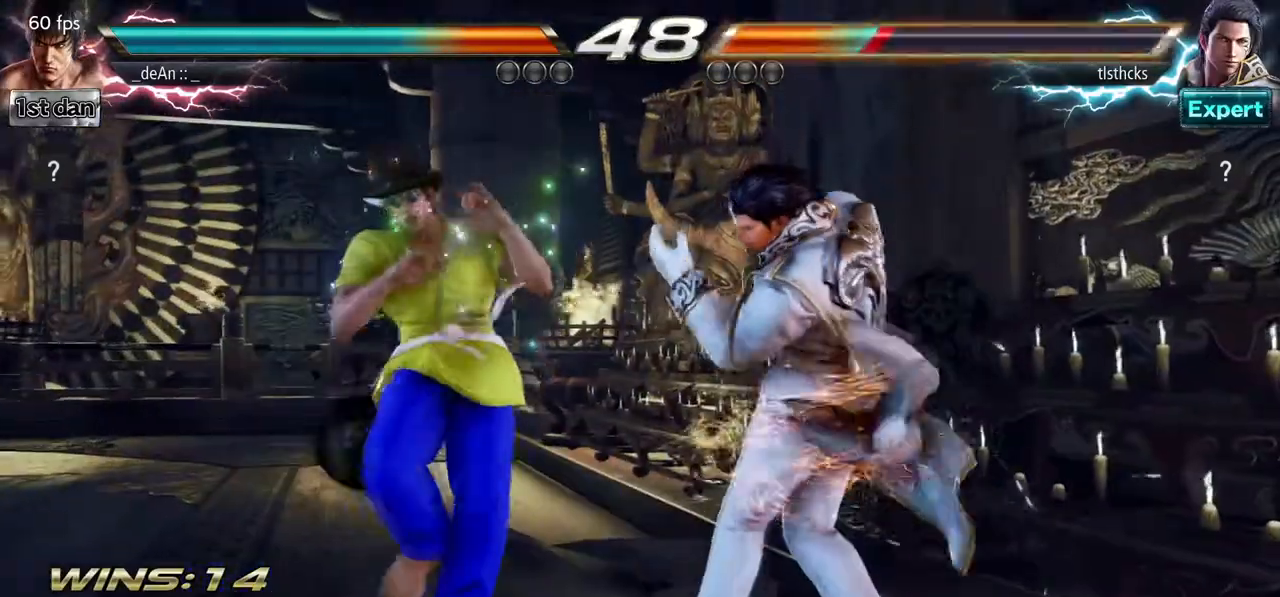
{"buttons": [], "left_stick": "center", "events": [[117, "SQUARE", "down"], [267, "SQUARE", "up"]]}
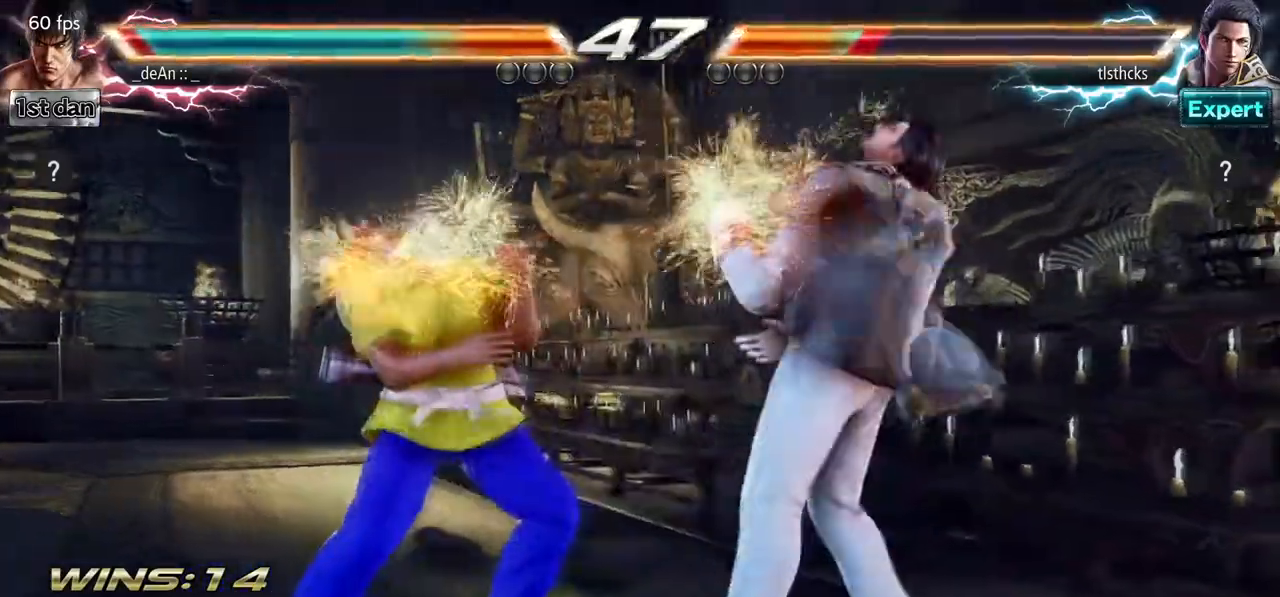
{"buttons": [], "left_stick": "left", "events": [[67, "SQUARE", "down"], [217, "SQUARE", "up"], [500, "left_stick", "left"]]}
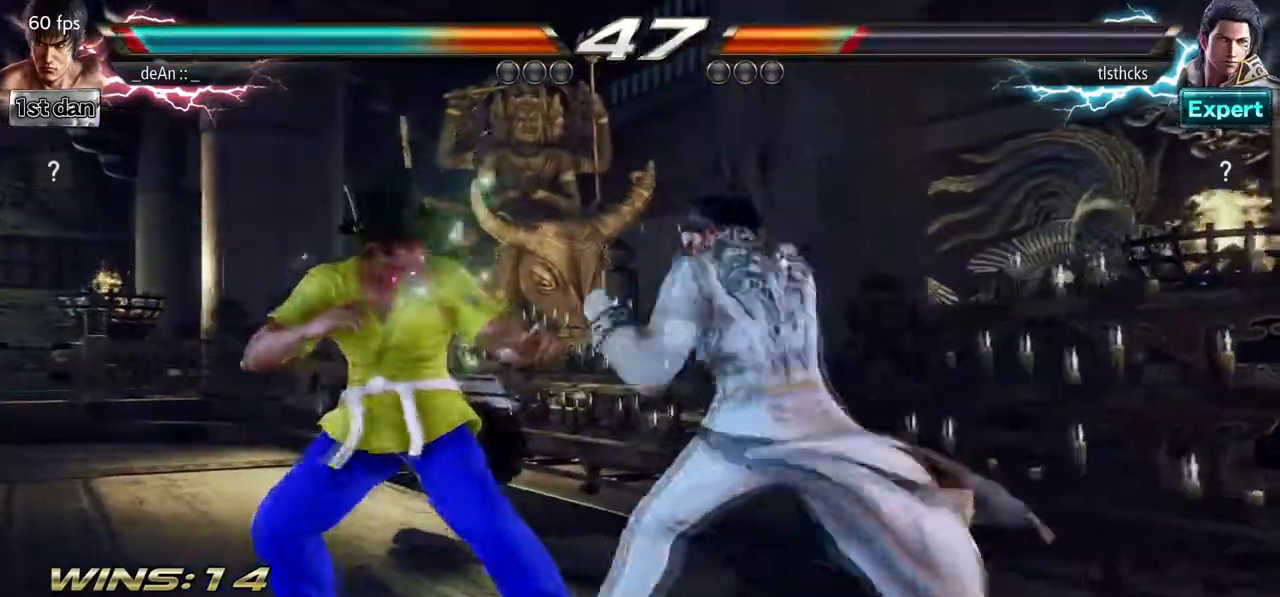
{"buttons": ["SQUARE", "TRIANGLE"], "left_stick": "center", "events": [[367, "left_stick", "center"], [383, "SQUARE", "down"], [450, "TRIANGLE", "down"]]}
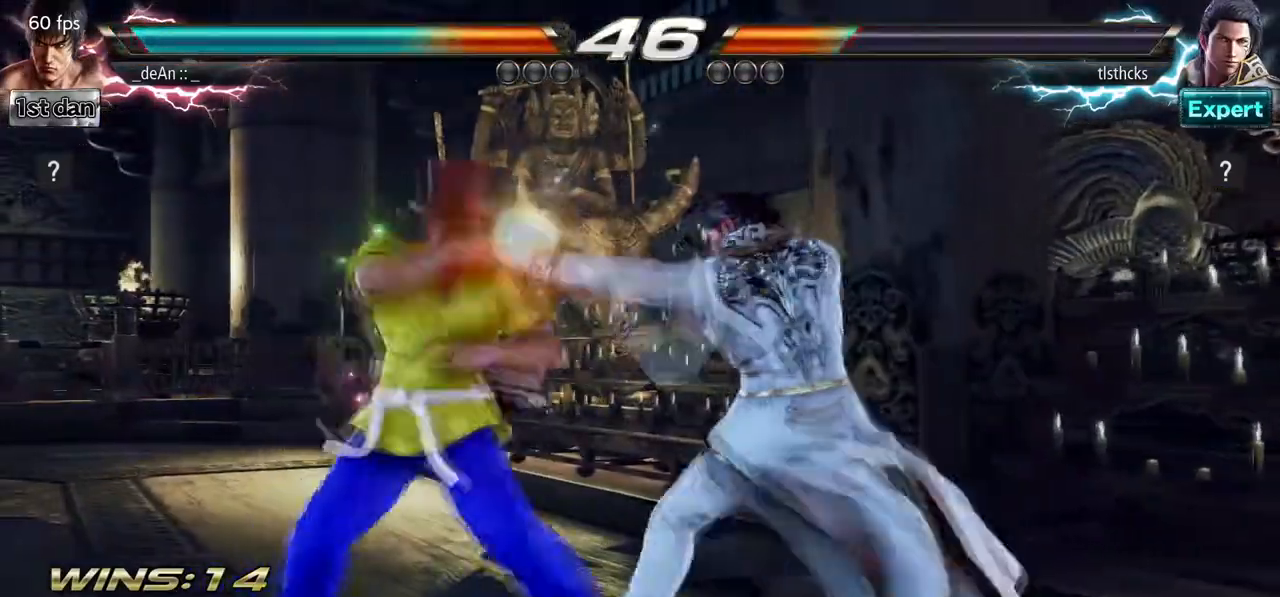
{"buttons": [], "left_stick": "left", "events": [[17, "SQUARE", "up"], [67, "TRIANGLE", "up"], [400, "left_stick", "left"]]}
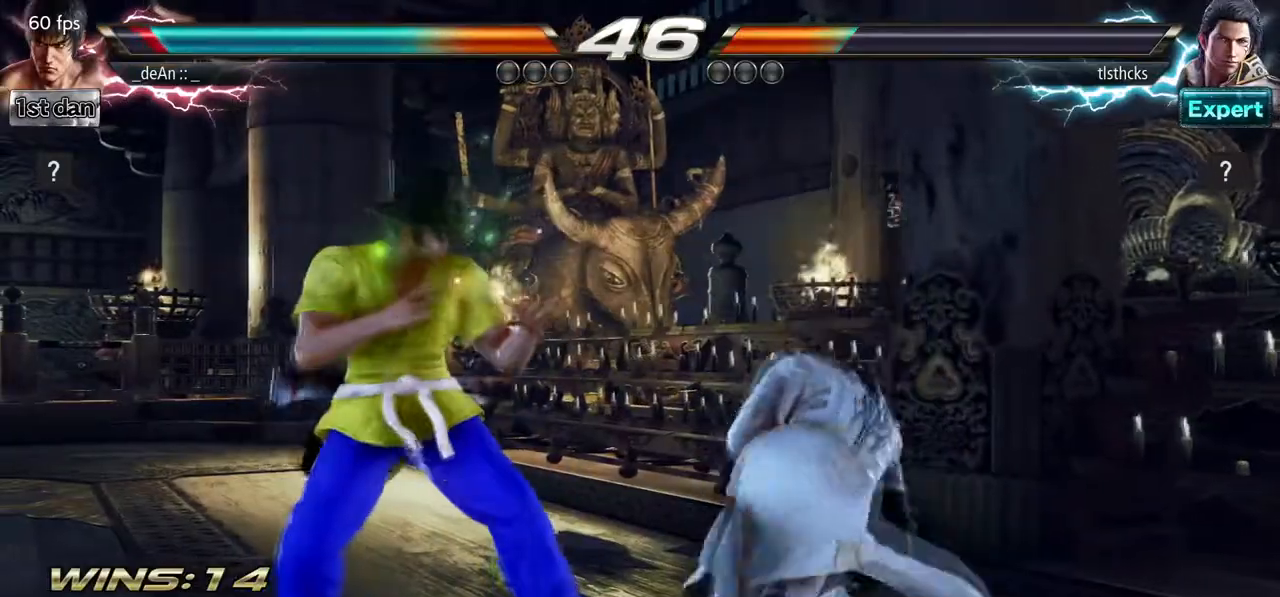
{"buttons": [], "left_stick": "down-left", "events": [[300, "left_stick", "down-left"], [317, "SQUARE", "down"], [417, "SQUARE", "up"]]}
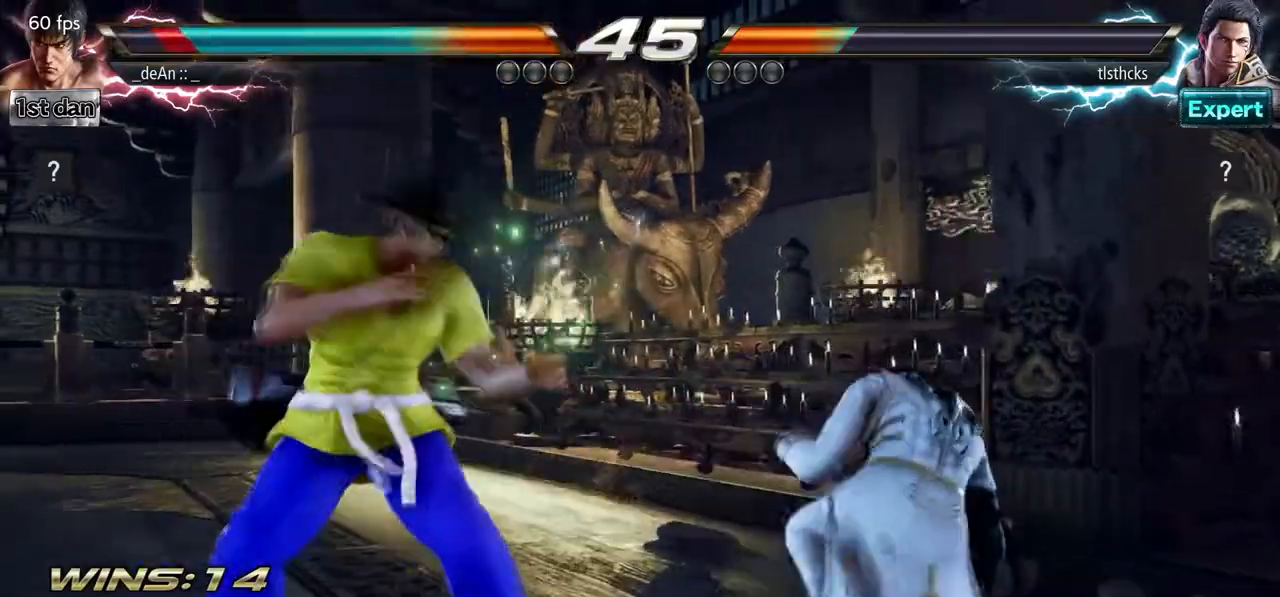
{"buttons": [], "left_stick": "center", "events": [[17, "left_stick", "center"], [117, "SQUARE", "down"], [200, "TRIANGLE", "down"], [267, "SQUARE", "up"], [333, "TRIANGLE", "up"]]}
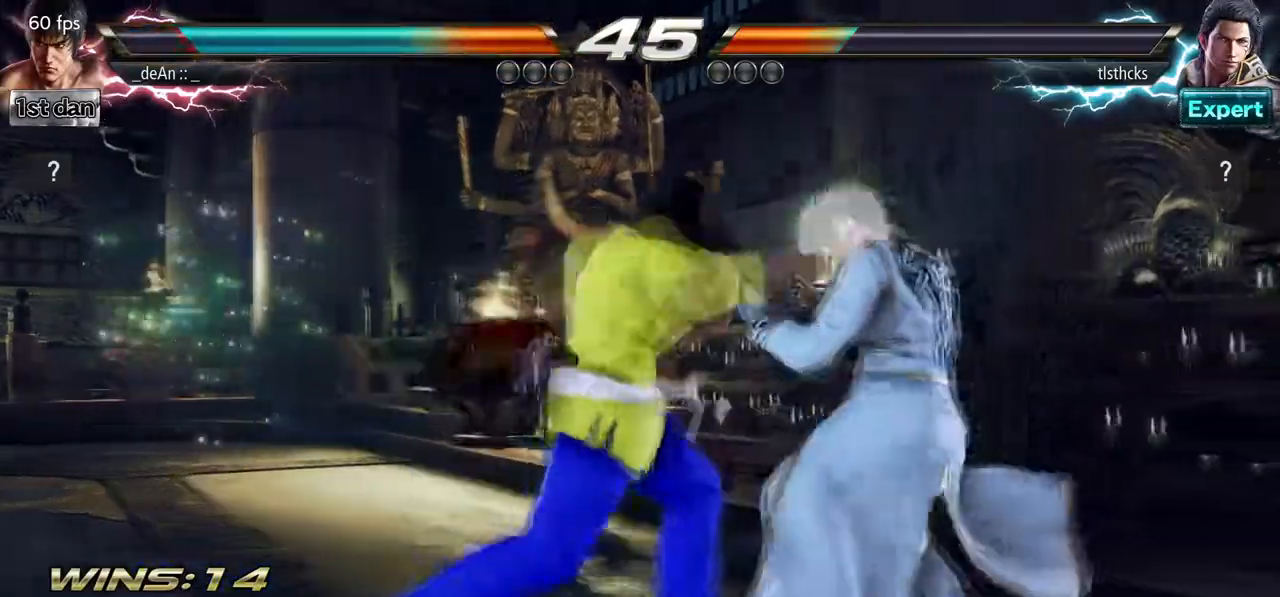
{"buttons": [], "left_stick": "center", "events": []}
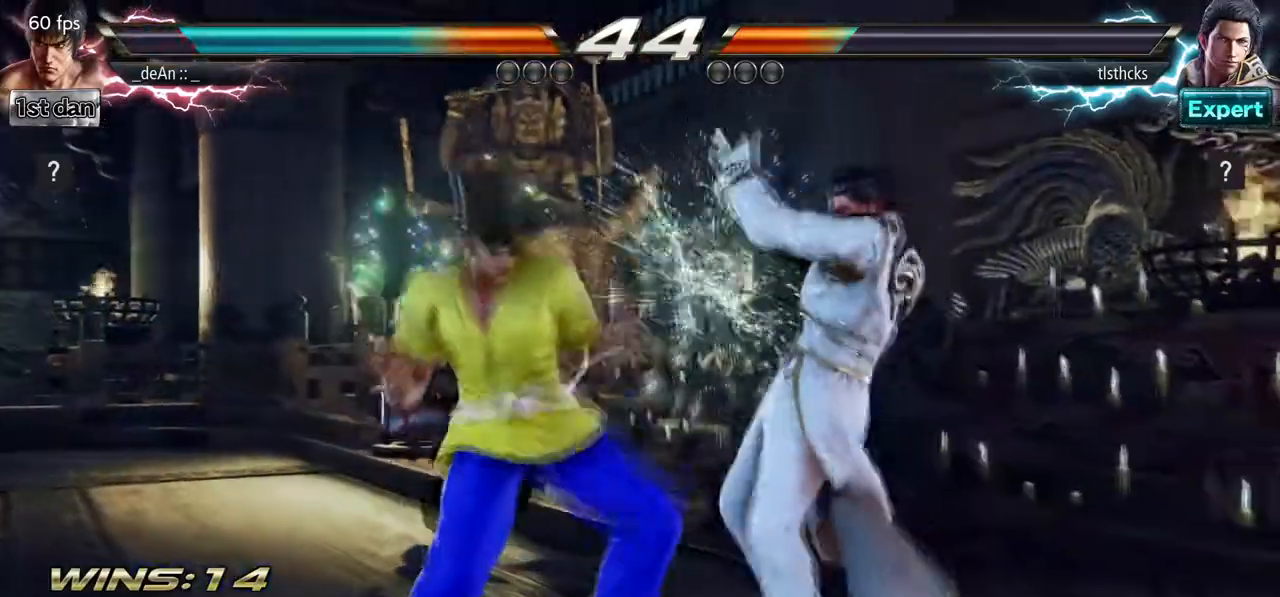
{"buttons": [], "left_stick": "center", "events": [[83, "left_stick", "down"], [133, "TRIANGLE", "down"], [267, "TRIANGLE", "up"], [317, "left_stick", "center"]]}
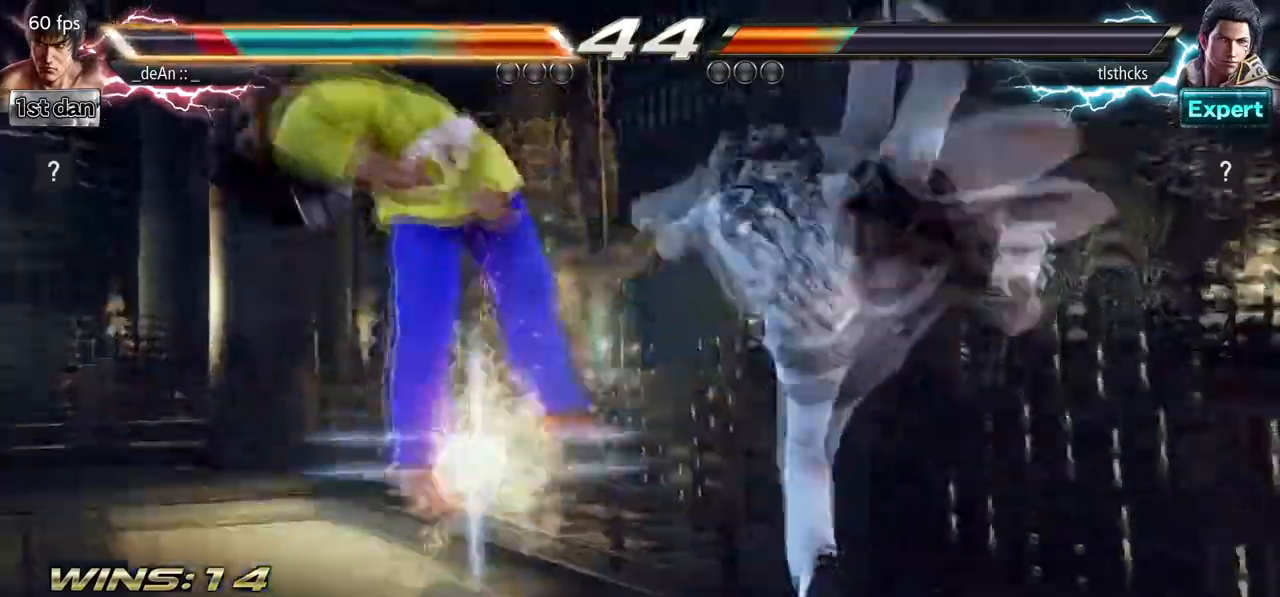
{"buttons": [], "left_stick": "left", "events": [[233, "left_stick", "left"], [333, "SQUARE", "down"], [467, "SQUARE", "up"]]}
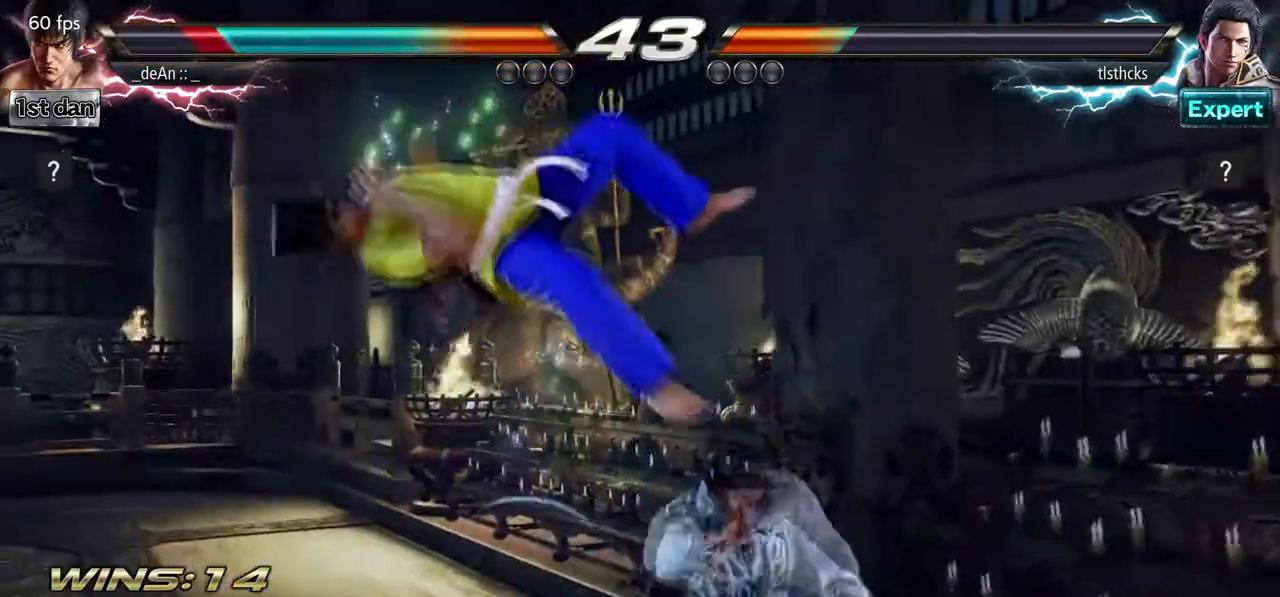
{"buttons": [], "left_stick": "left", "events": []}
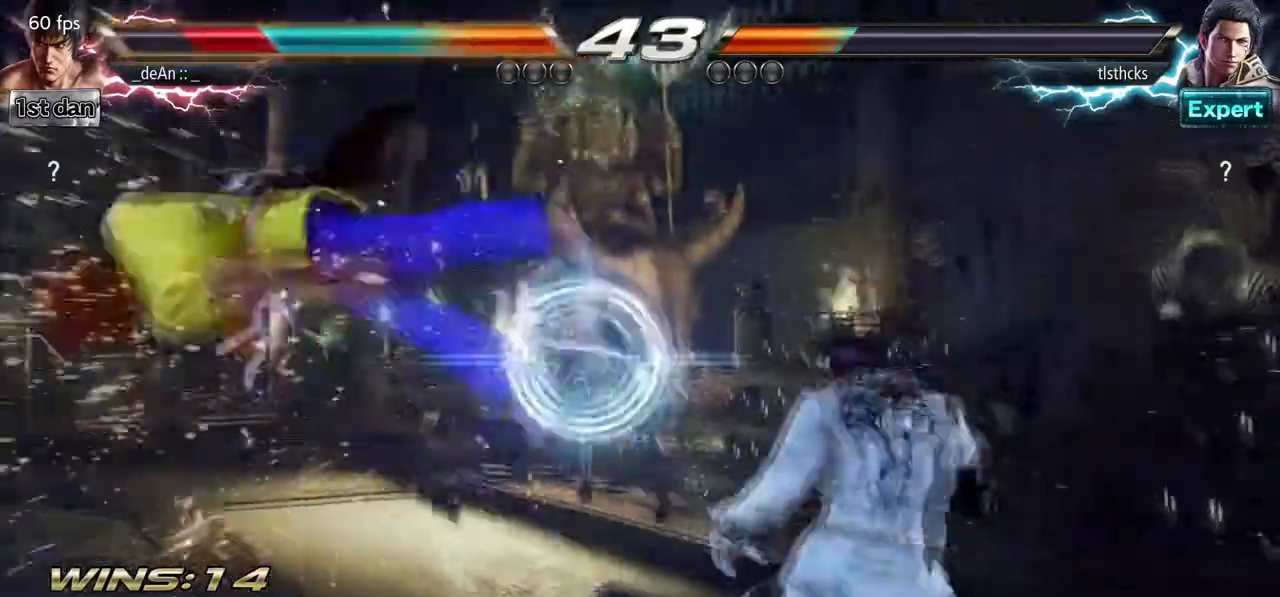
{"buttons": [], "left_stick": "left", "events": []}
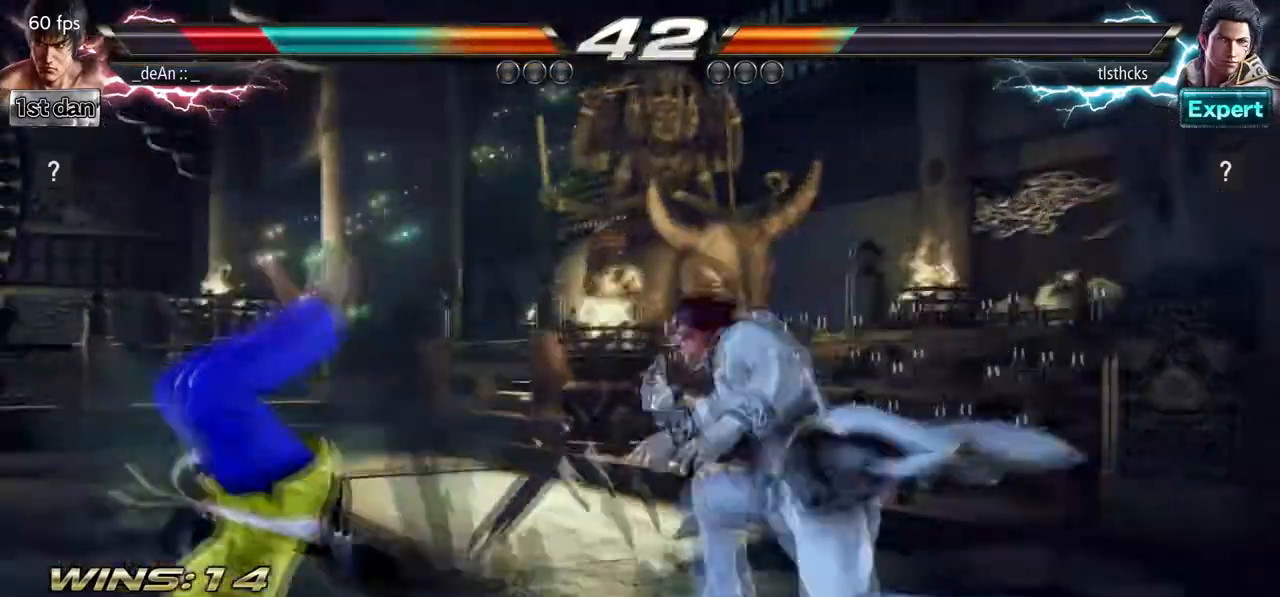
{"buttons": [], "left_stick": "left", "events": []}
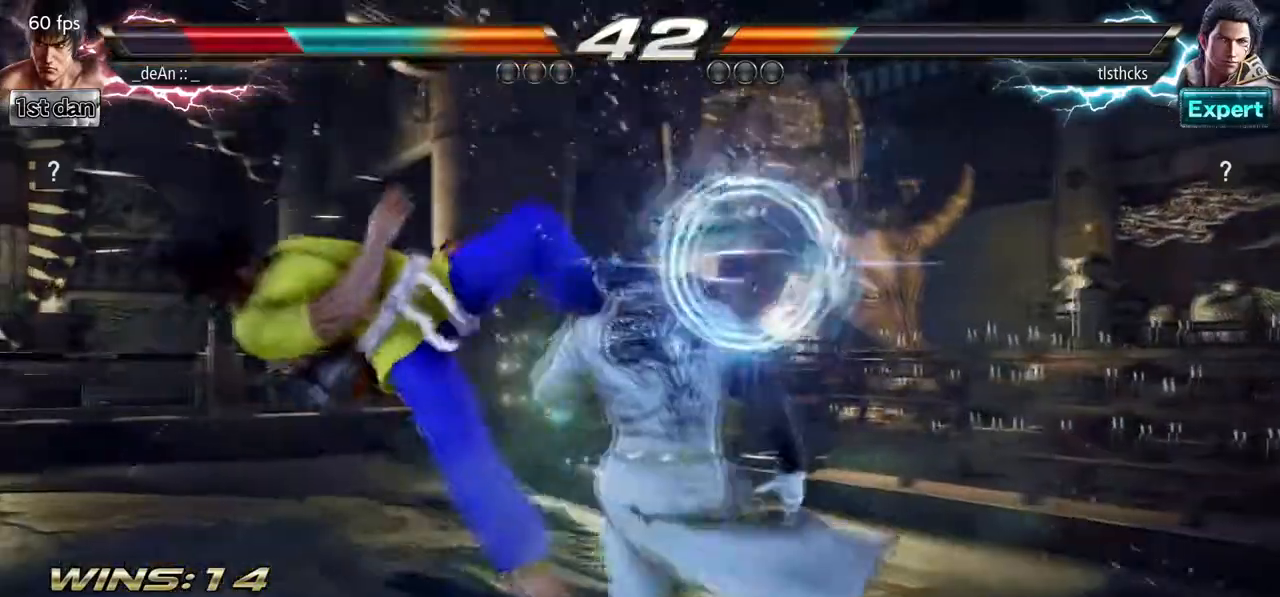
{"buttons": [], "left_stick": "left", "events": [[167, "SQUARE", "down"], [317, "SQUARE", "up"]]}
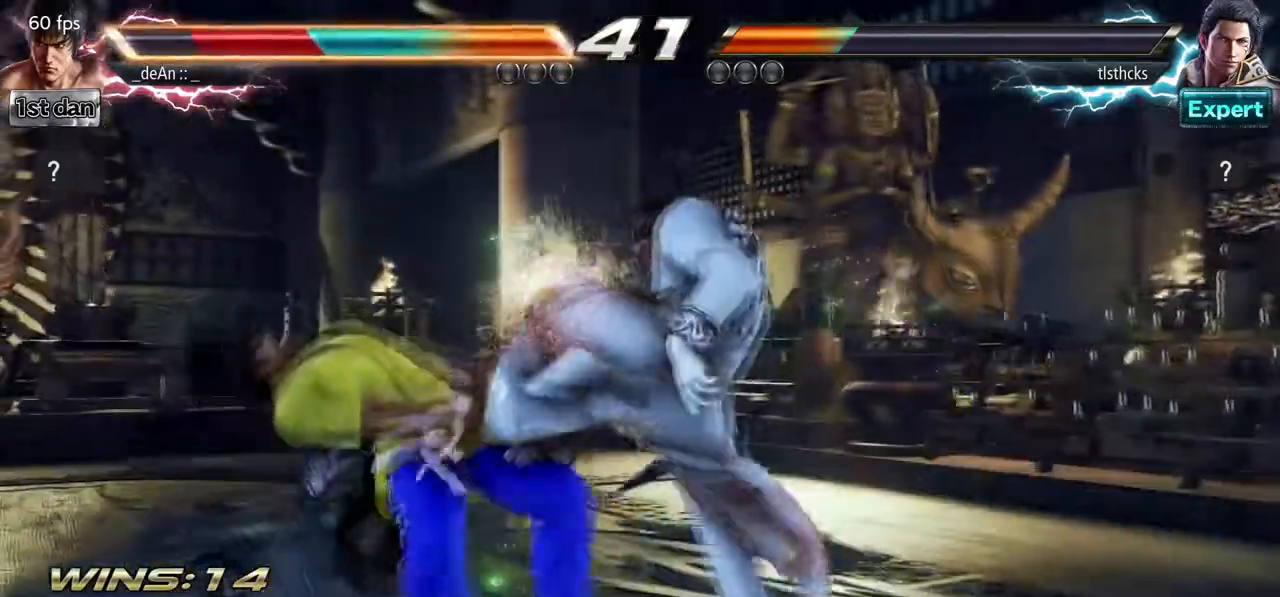
{"buttons": [], "left_stick": "left", "events": [[350, "left_stick", "center"], [467, "left_stick", "left"]]}
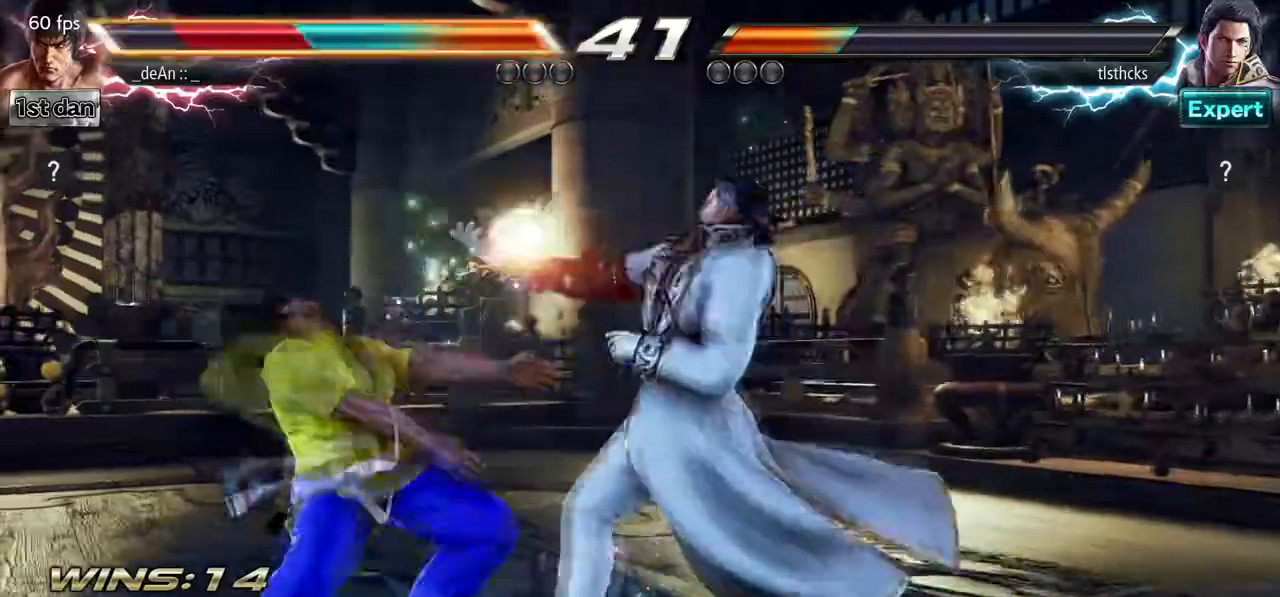
{"buttons": [], "left_stick": "left", "events": []}
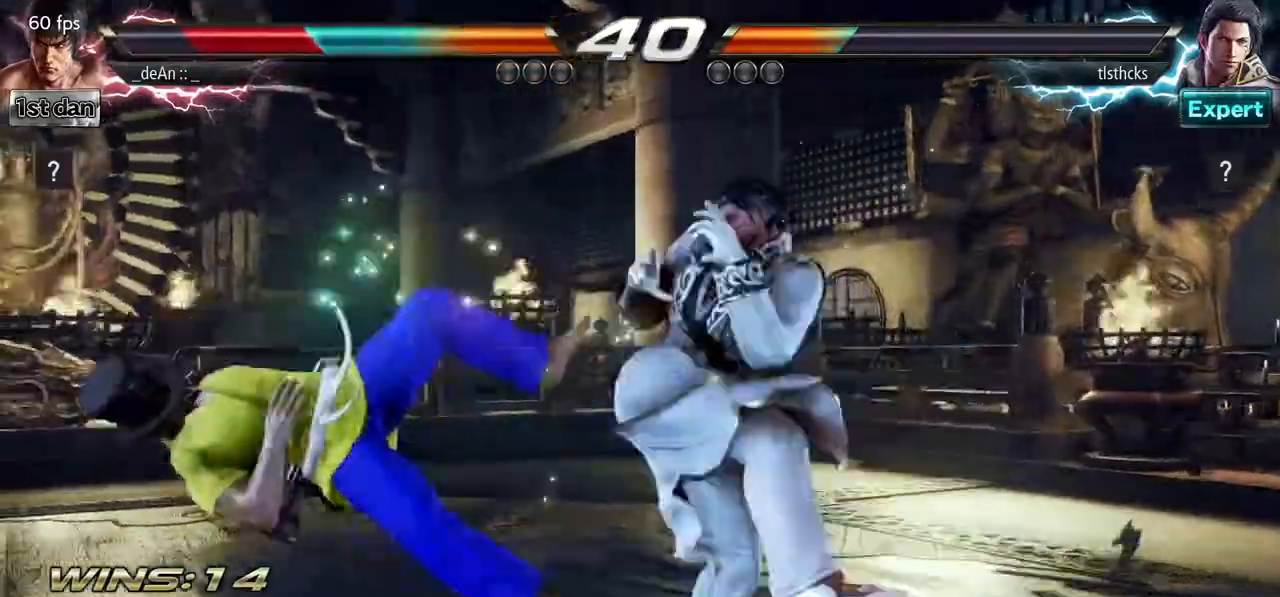
{"buttons": [], "left_stick": "left", "events": [[100, "SQUARE", "down"], [267, "SQUARE", "up"]]}
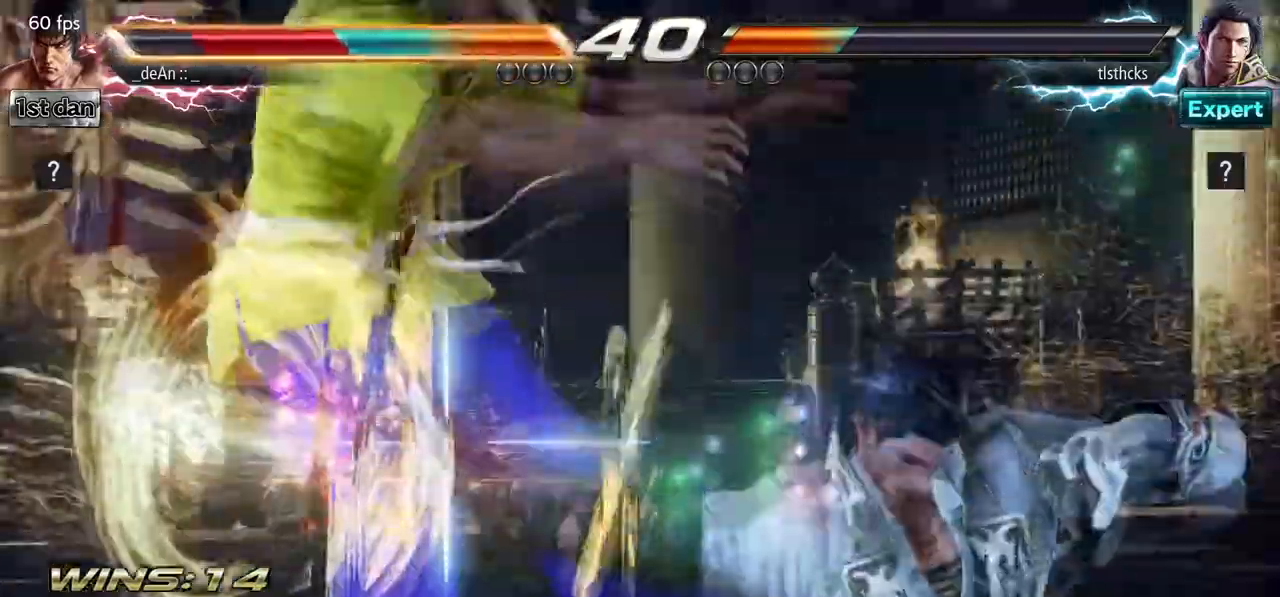
{"buttons": [], "left_stick": "left", "events": []}
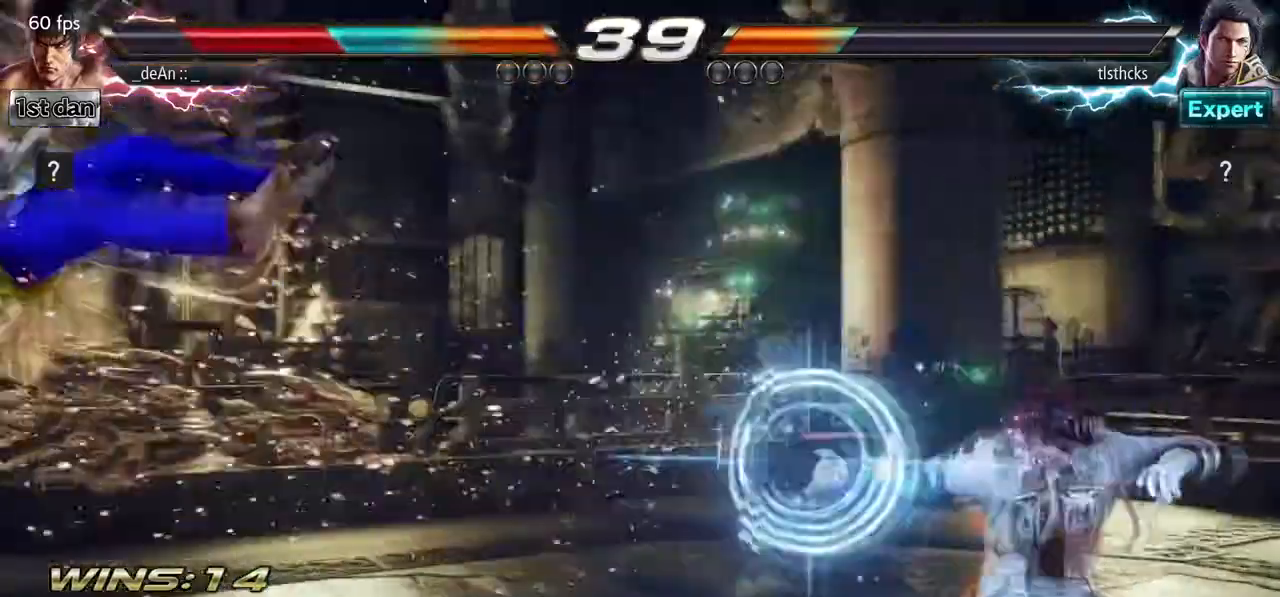
{"buttons": ["SQUARE"], "left_stick": "left", "events": [[500, "SQUARE", "down"]]}